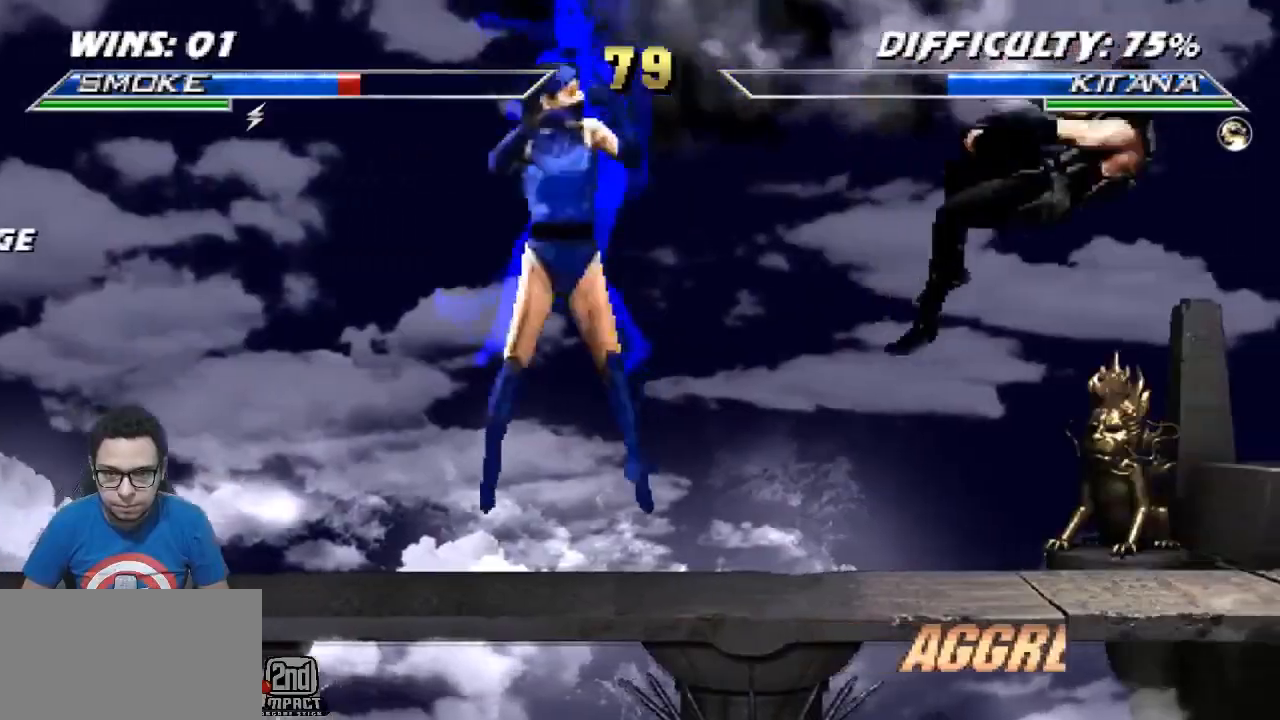
Gameplay with a controller (arcade stick); each line is a JSON object with the inputs held at the frame after it. "events" lists button and stick changes between this image and that frame as [ms after this image, input, new state], when the widget could be followed in between. Not read: L3 R3.
{"buttons": ["R1", "DPAD_DOWN", "DPAD_RIGHT"], "events": []}
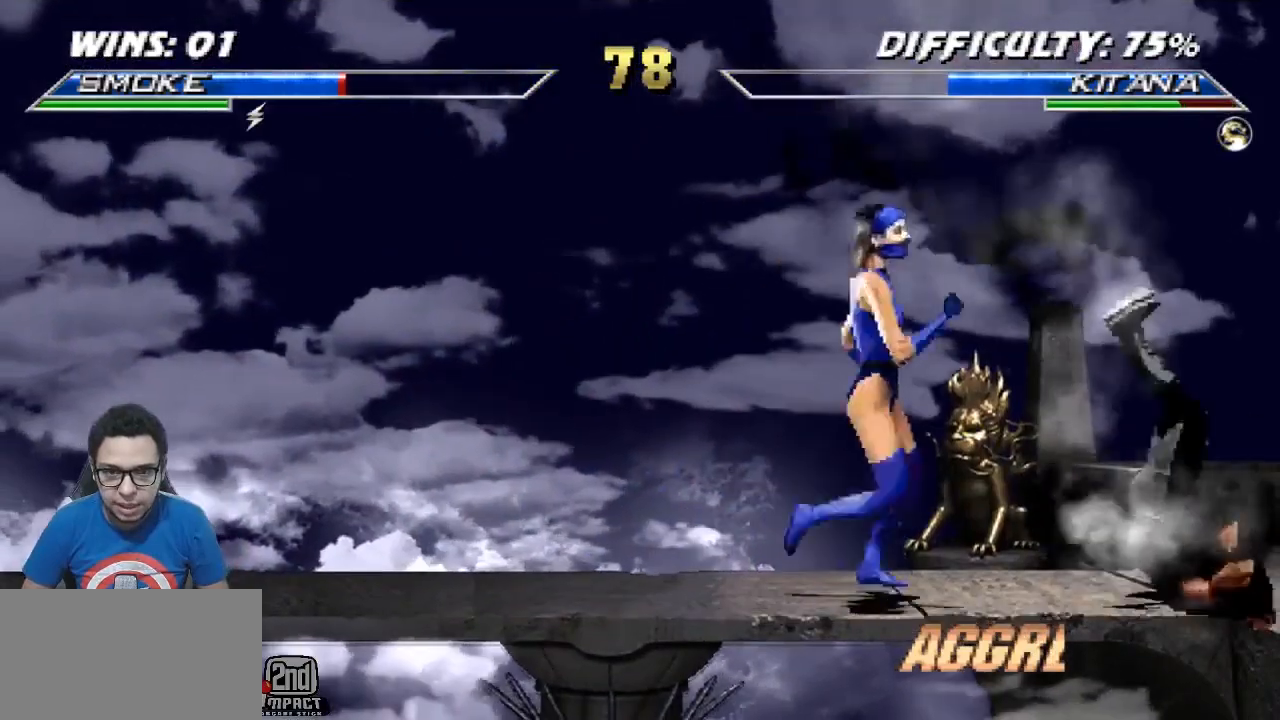
{"buttons": ["R1", "DPAD_DOWN", "DPAD_RIGHT"], "events": []}
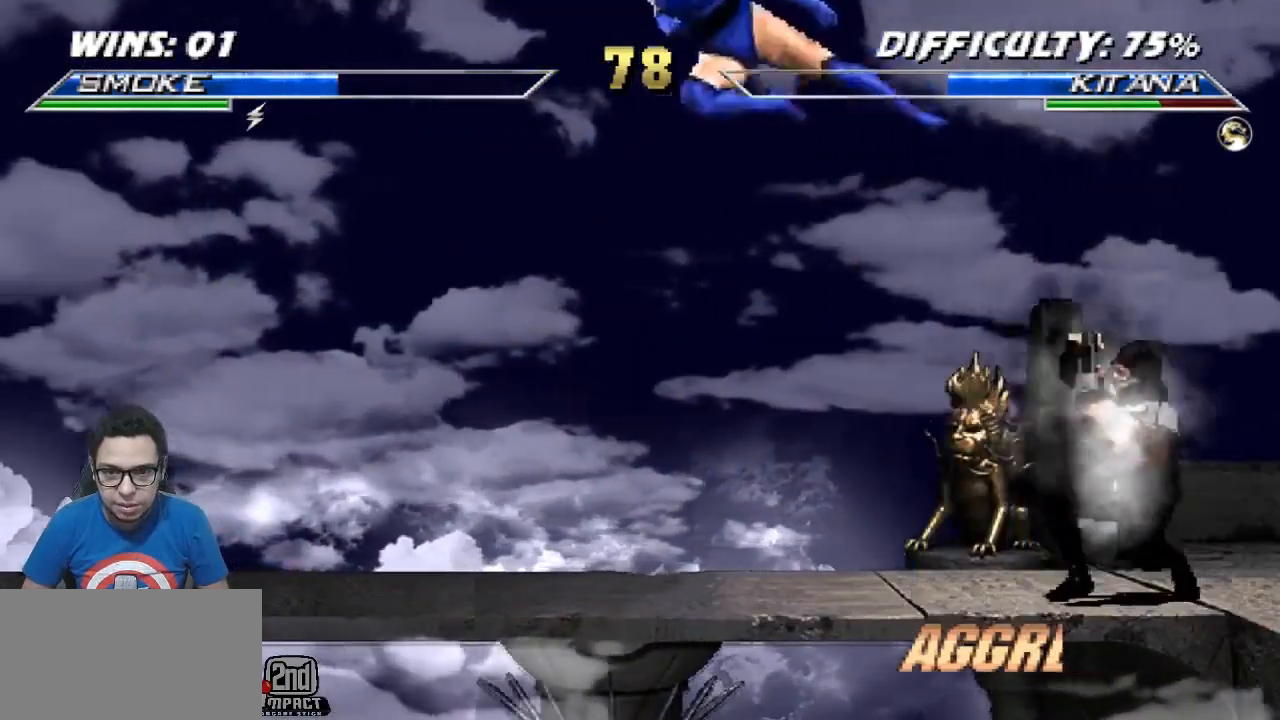
{"buttons": ["DPAD_UP", "DPAD_LEFT"], "events": [[67, "DPAD_DOWN", "up"], [67, "R1", "up"], [83, "DPAD_RIGHT", "up"], [433, "DPAD_LEFT", "down"], [450, "DPAD_UP", "down"]]}
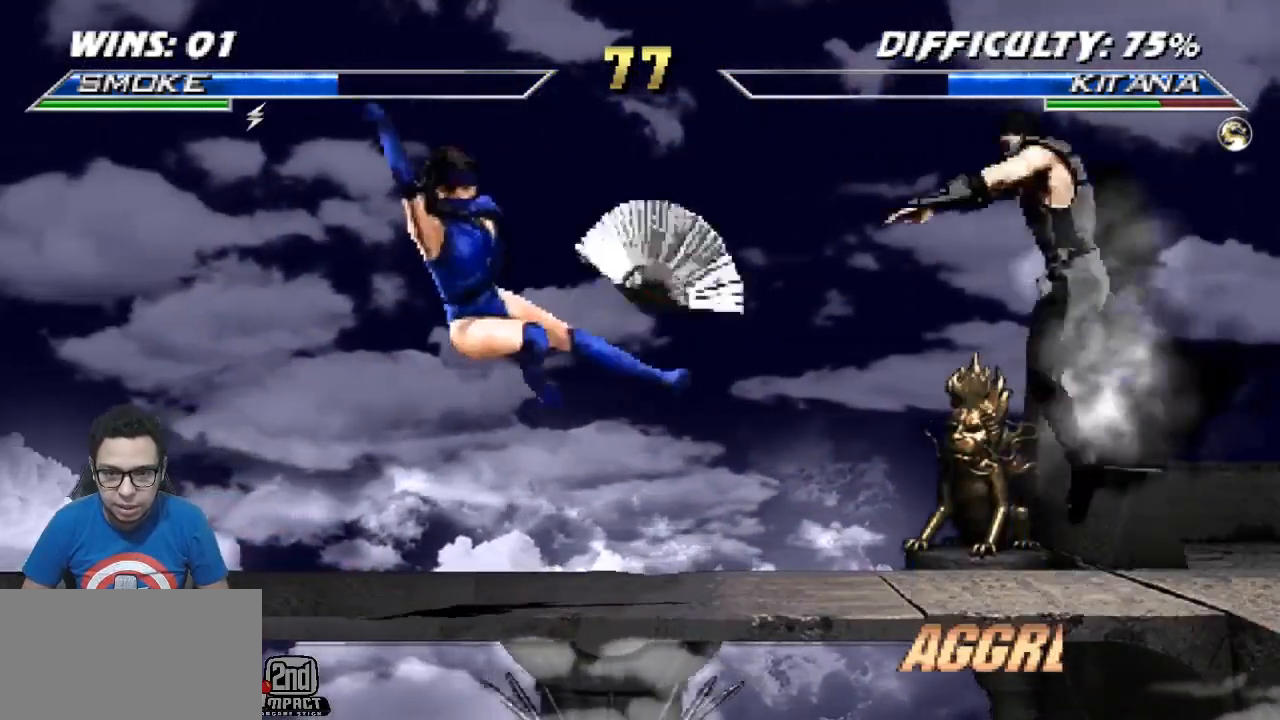
{"buttons": [], "events": [[50, "DPAD_LEFT", "up"], [67, "DPAD_UP", "up"], [233, "CROSS", "down"], [300, "CROSS", "up"]]}